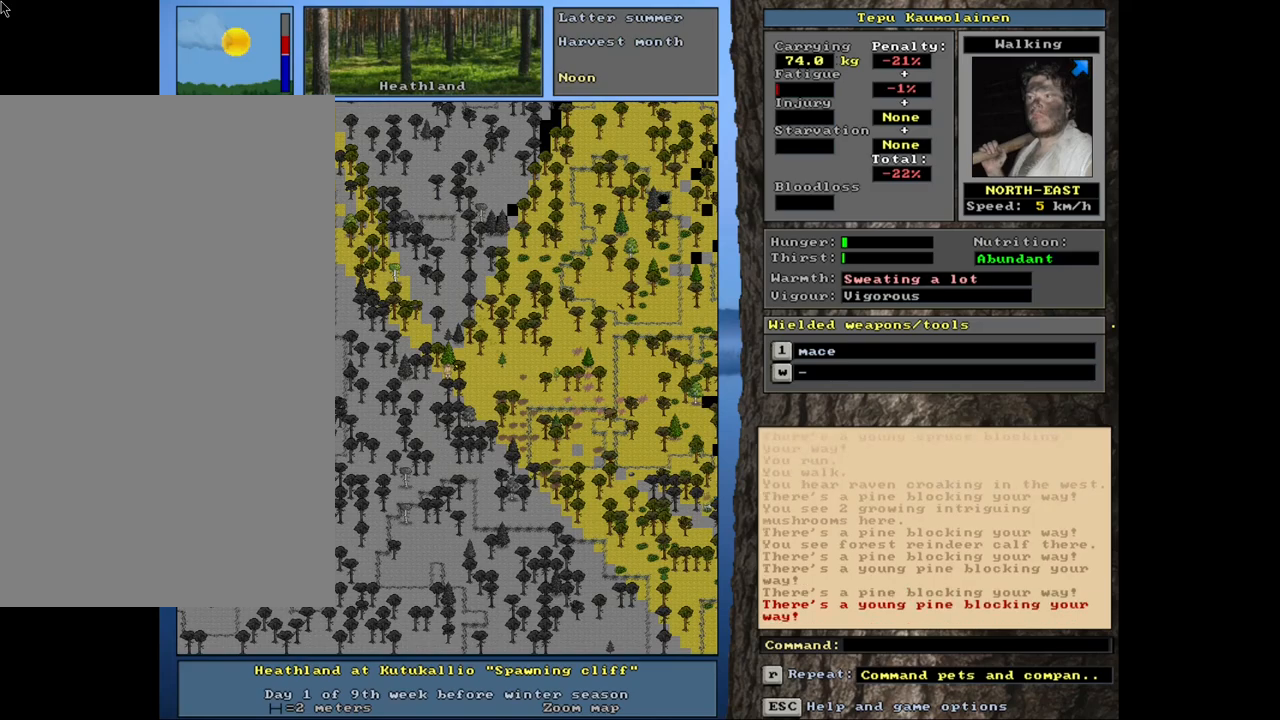
Gameplay with keyboard and mouse; each line is a JSON object with the keys and mouse buttons held at the frame after it. "events" lists presses ("down") and releases ("up") of ".", "/", "0", "1", "2", "3", "4", "5", "6", "7", "8", "9", "a", "alt_l", "alt_r", "b", "backslash", "backspace", "c", "caps_lock", "comma", "ctrl_l", "ctrl_r", "d", "down", "e", "equals", "escape", "f", "f1", "f10", "f11", "f12", "f2", "f3", "f4", "f5", "f6", "f7", "f8", "f9", "g", "h", "i", "j", "k", "l", "lbracket", "left", "minus", "n", "num0", "num1", "num2", "num3", "num4", "num5", "num6", "num7", "num8", "num9", "o", "p", "q", "quote", "r", "rbracket", "return", "right", "s", "semicolon", "shift_l", "shift_r", "space", "super", "t", "tab", "tilde", "u", "up", "v", "w", "x", "y", "z", "mouse_left", "mouse_wheel", "mouse_right", "mouse_mb4" and "mouse_mb5" between this image and that frame as [ms after this image, input, new state], when the widget could be followed in between. "mouse_left", "mouse_wheel", "mouse_right", "mouse_mb4", "mouse_mb5" = the "left", "wheel", "right", "mb4", "mb5" buttons of the "mouse" list. No other keys are recorded. "wheel" means that the mouse wheel is clicked or scrolled. Mouse movement is not recorded. Not read: m.
{"keys": ["ctrl_l", "num3"], "mouse": [], "events": [[33, "num6", "down"], [100, "num6", "up"], [183, "num6", "down"], [266, "num6", "up"], [466, "num3", "down"]]}
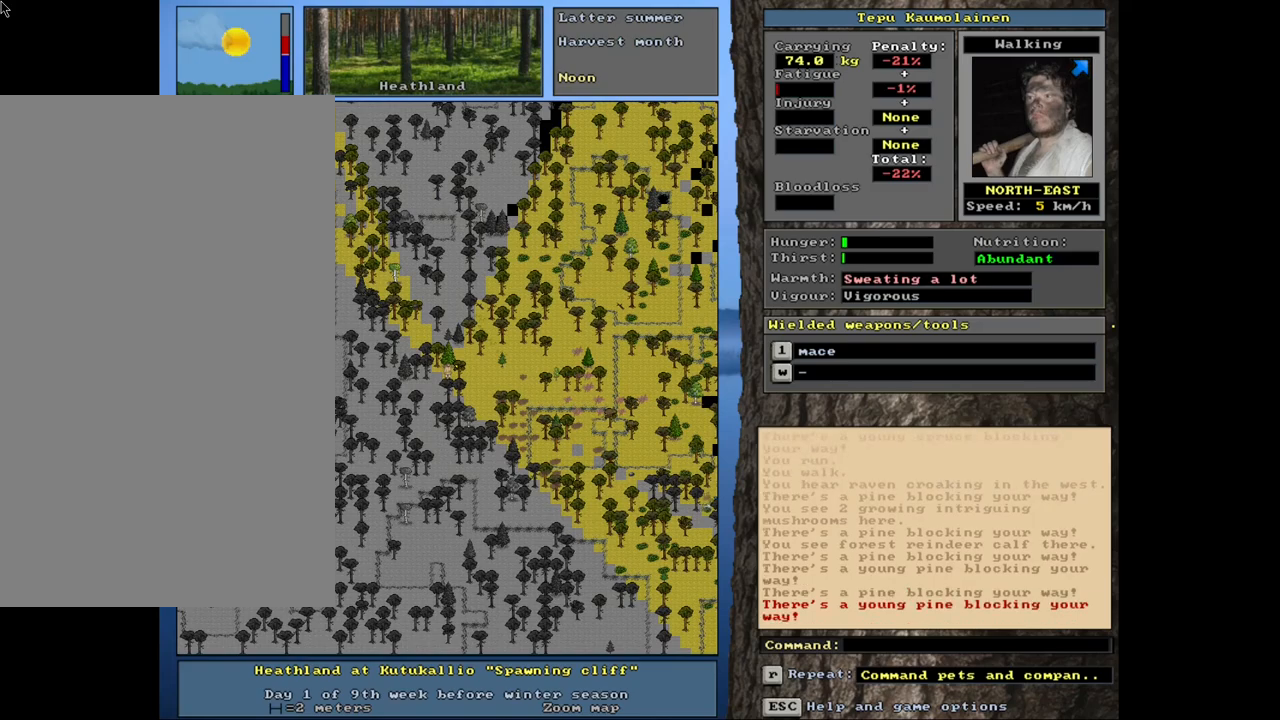
{"keys": ["ctrl_l"], "mouse": [], "events": [[83, "num3", "up"]]}
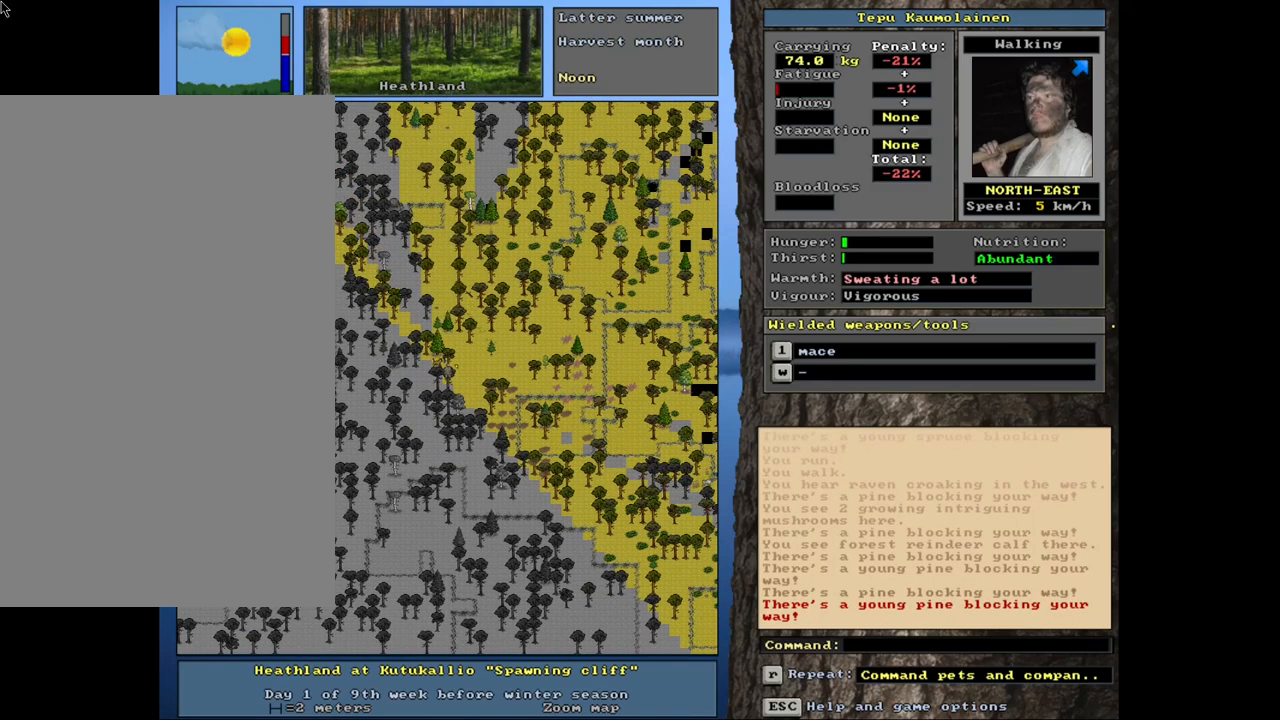
{"keys": ["ctrl_l"], "mouse": [], "events": [[33, "num9", "down"], [150, "num9", "up"], [333, "num6", "down"], [433, "num6", "up"]]}
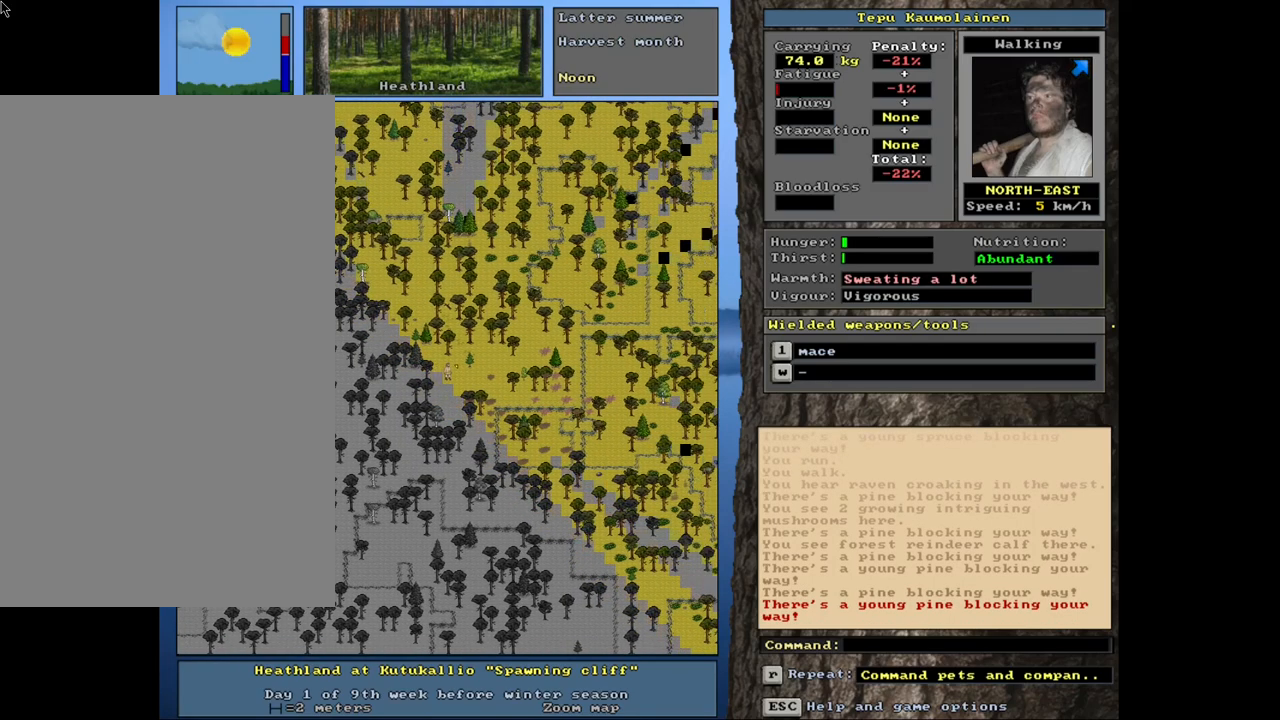
{"keys": ["ctrl_l"], "mouse": [], "events": [[16, "num6", "down"], [100, "num6", "up"], [183, "num6", "down"], [300, "num6", "up"]]}
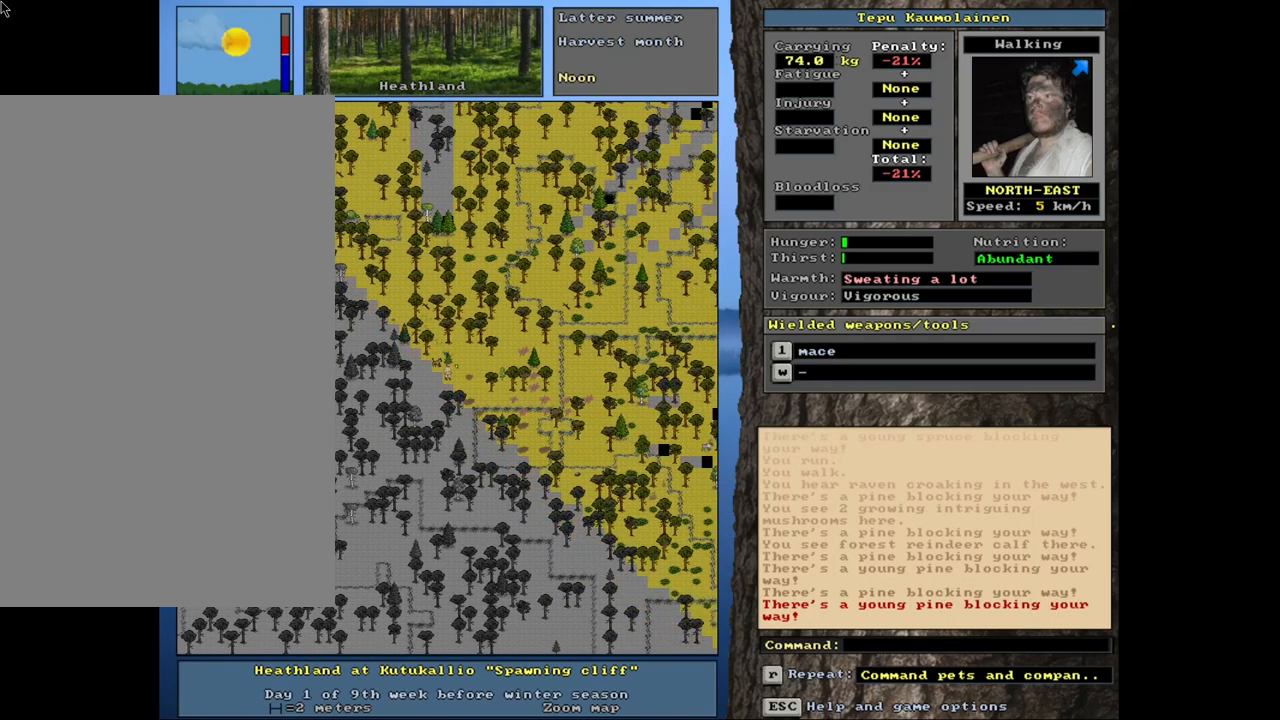
{"keys": ["ctrl_l"], "mouse": [], "events": [[233, "ctrl_l", "up"], [233, "num6", "down"], [300, "num6", "up"], [416, "ctrl_l", "down"]]}
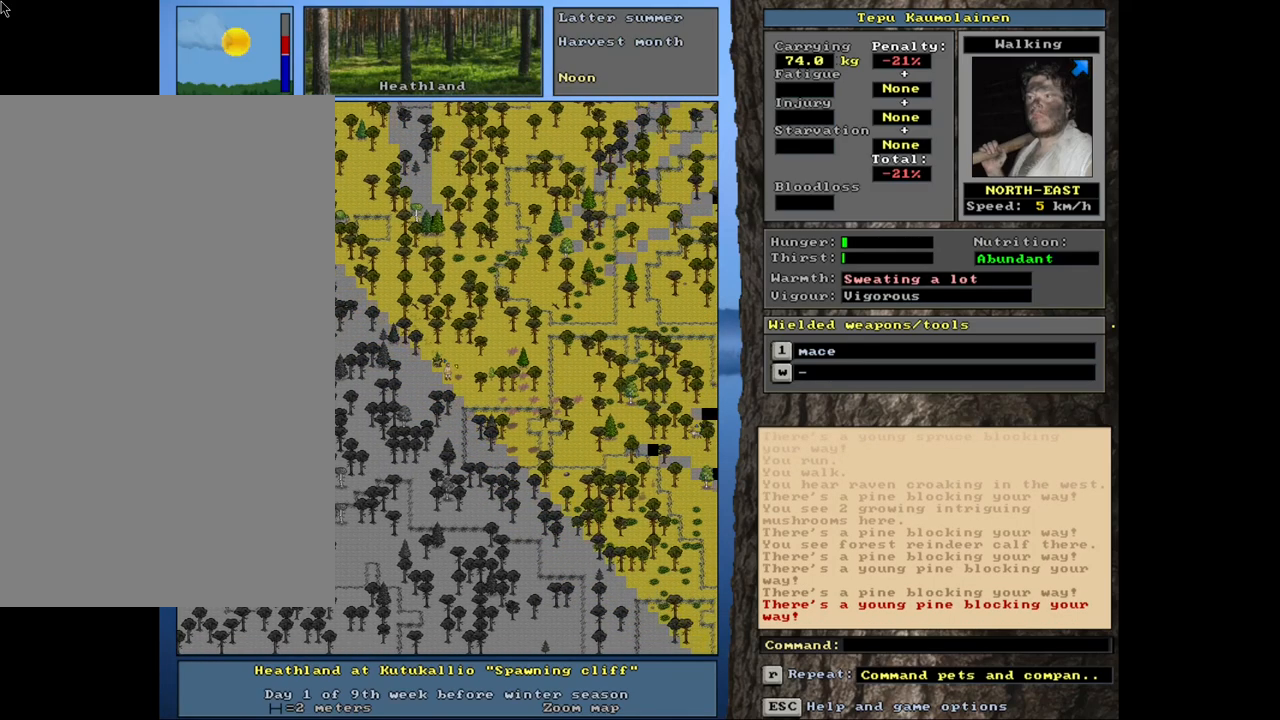
{"keys": [], "mouse": [], "events": [[300, "ctrl_l", "up"], [400, "num6", "down"], [500, "num6", "up"]]}
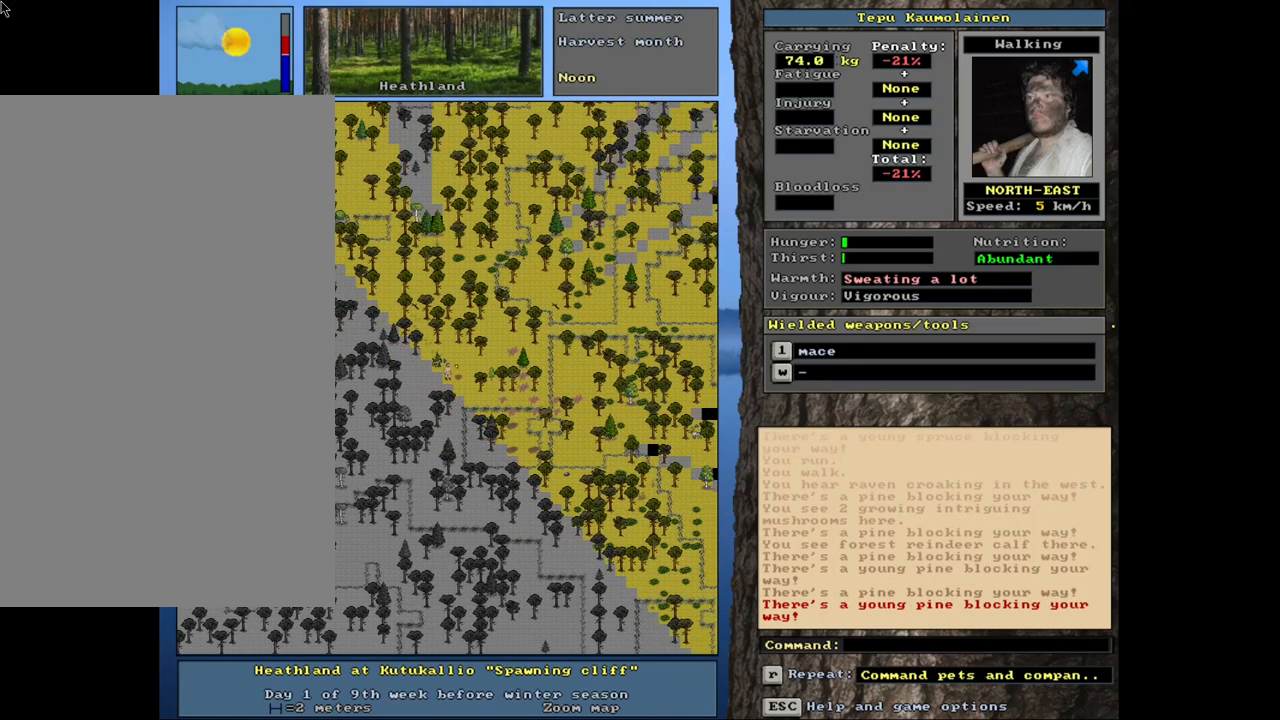
{"keys": [], "mouse": [], "events": []}
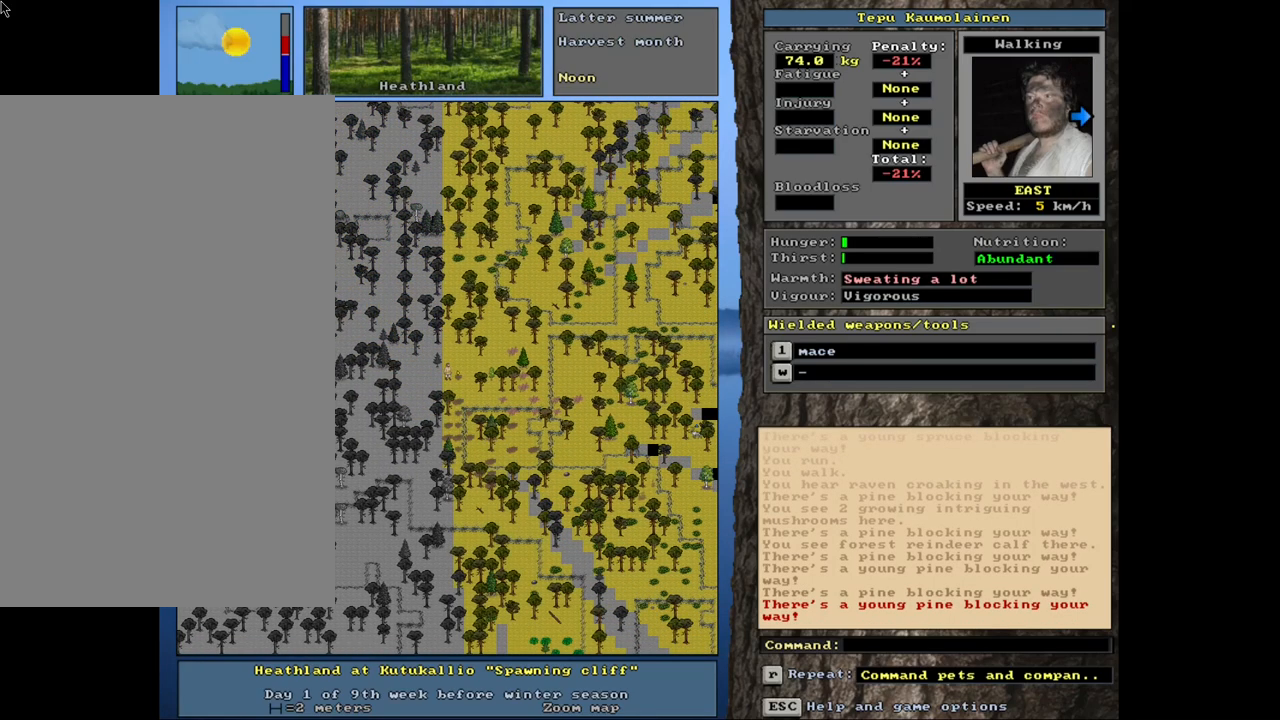
{"keys": [], "mouse": [], "events": [[233, "f3", "down"], [316, "f3", "up"]]}
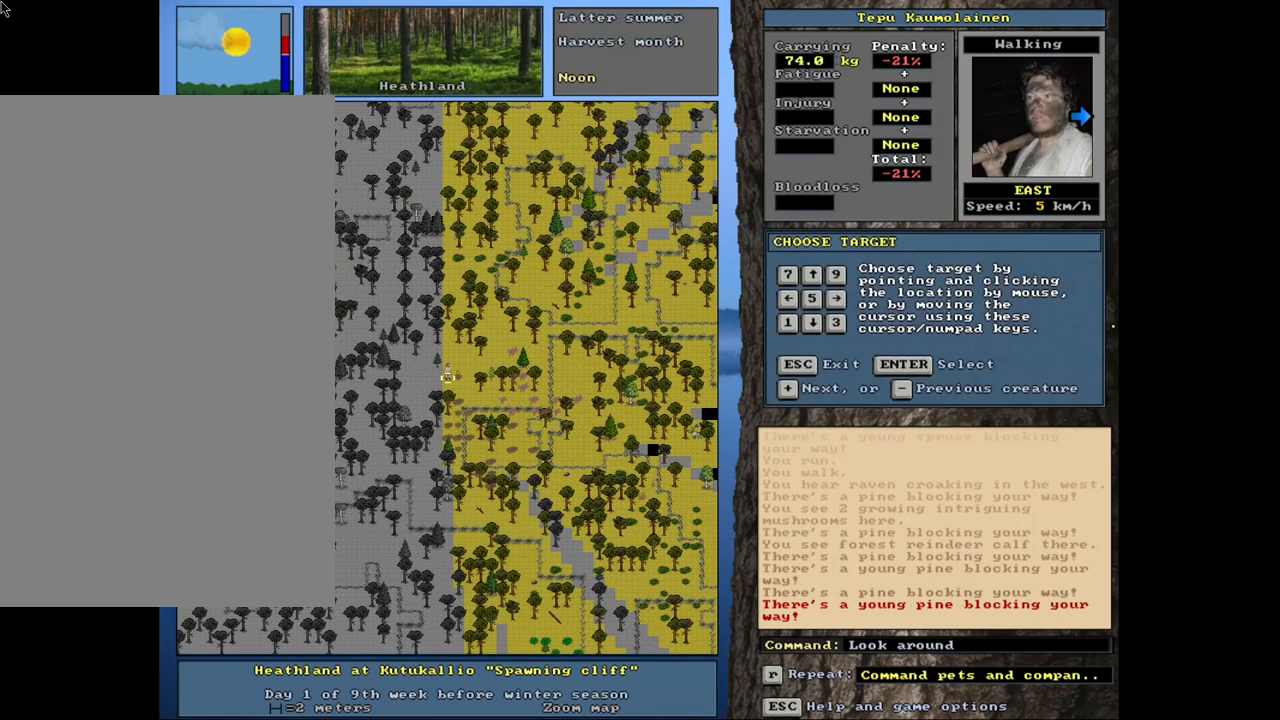
{"keys": ["shift_l"], "mouse": [], "events": [[66, "shift_l", "down"], [300, "equals", "down"], [433, "equals", "up"]]}
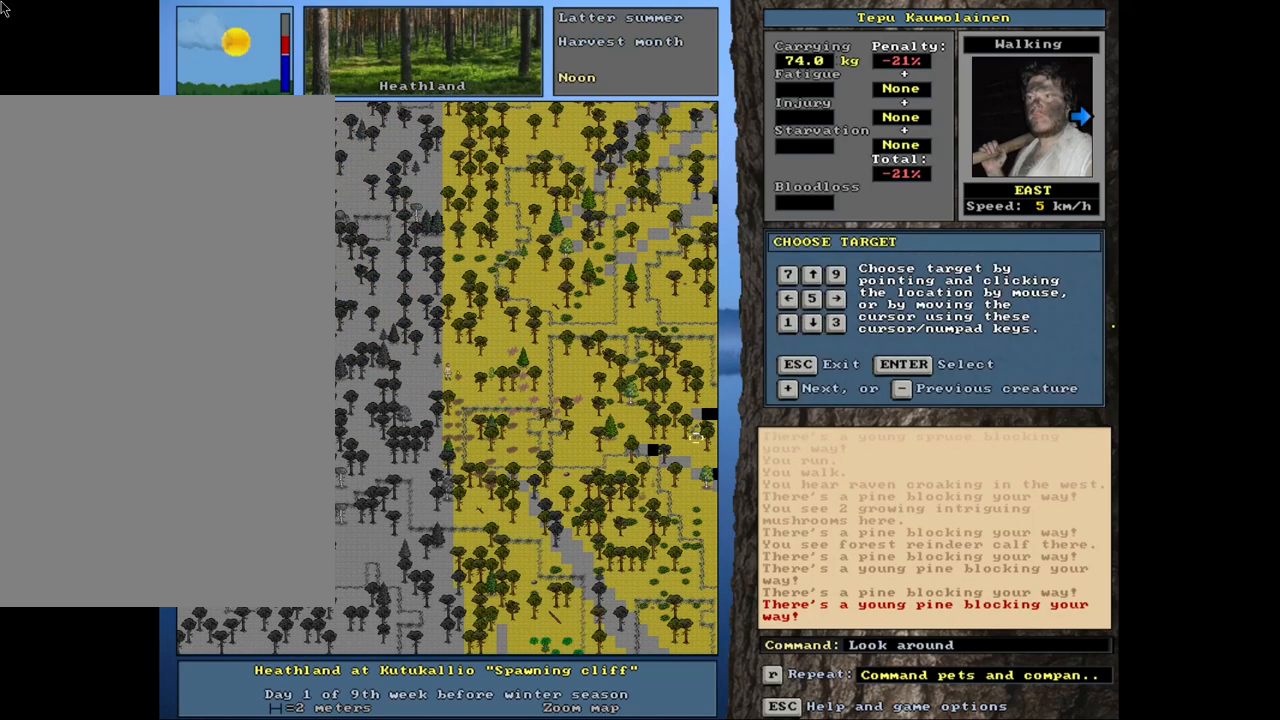
{"keys": [], "mouse": [], "events": [[100, "shift_l", "up"], [183, "return", "down"], [300, "return", "up"]]}
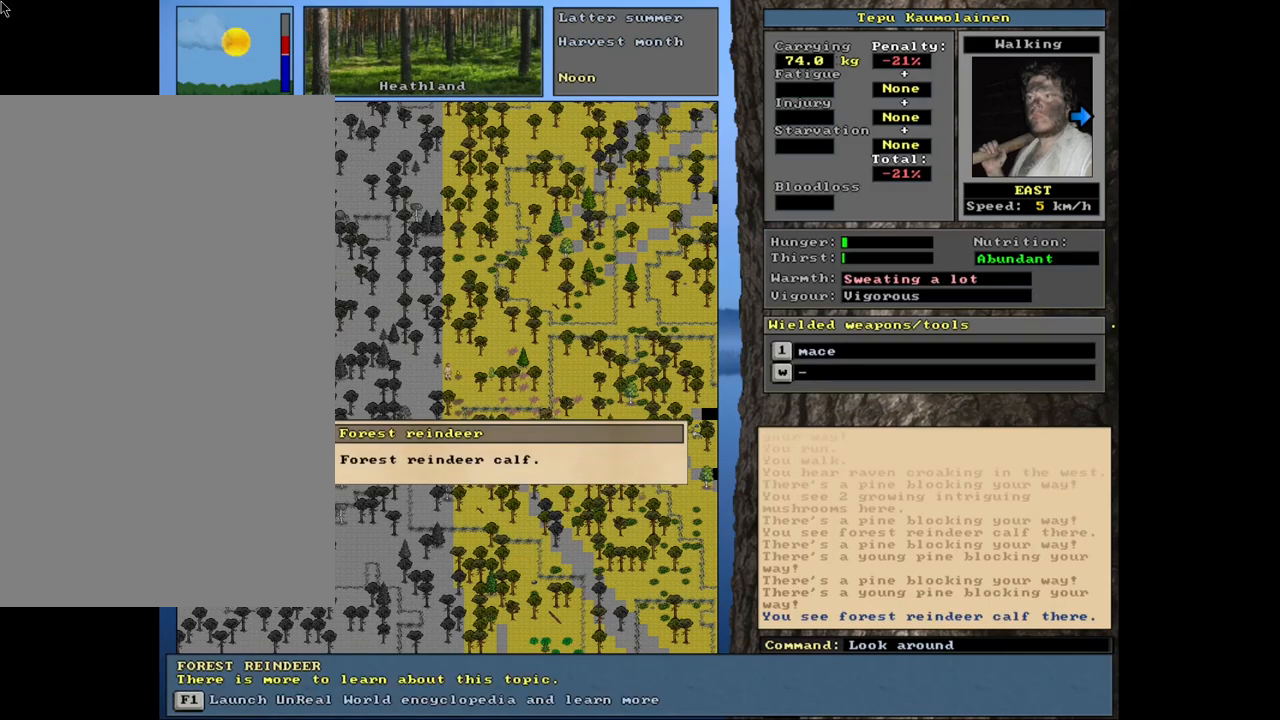
{"keys": [], "mouse": [], "events": [[183, "escape", "down"], [300, "escape", "up"], [416, "escape", "down"], [500, "escape", "up"]]}
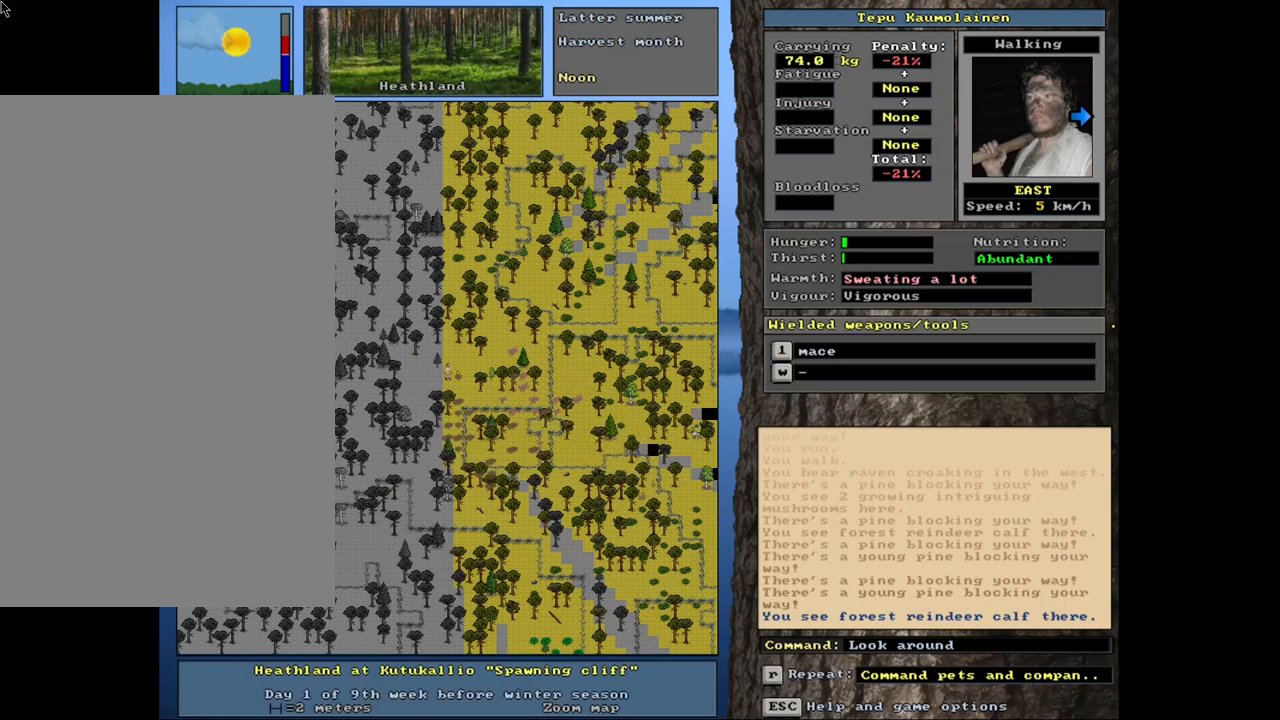
{"keys": ["num4"], "mouse": [], "events": [[283, "num4", "down"], [383, "num4", "up"], [466, "num4", "down"]]}
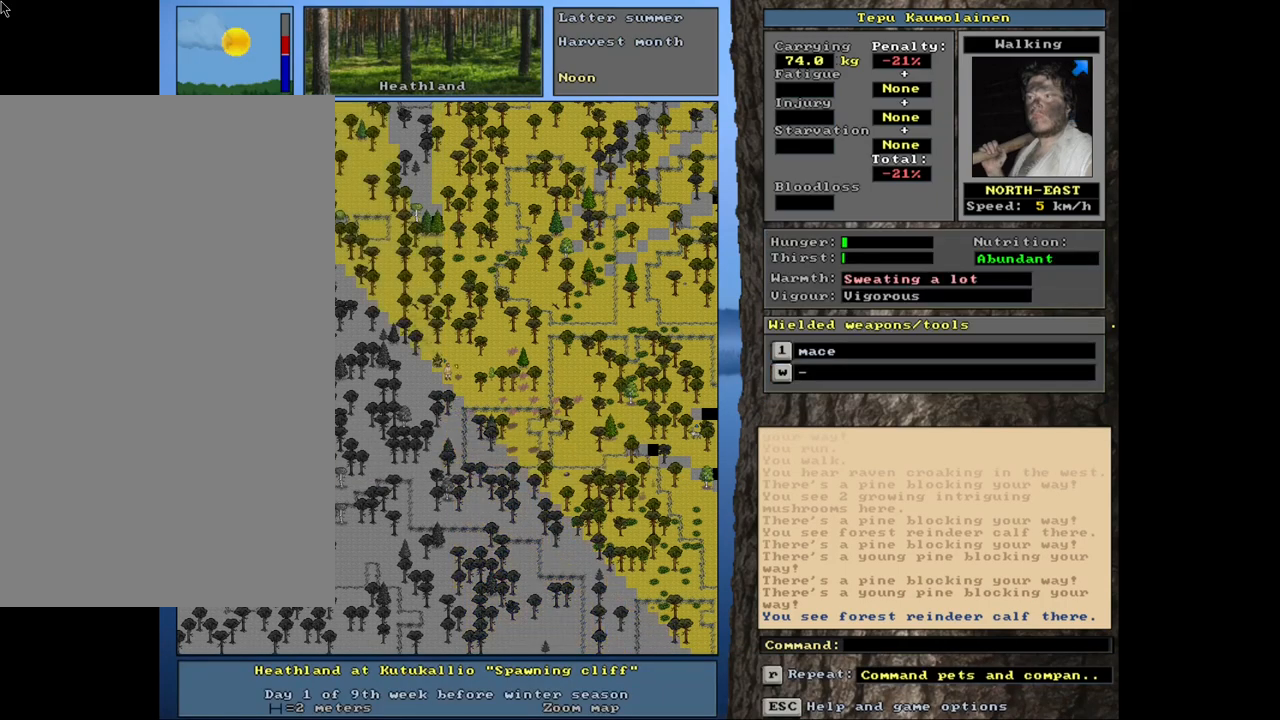
{"keys": [], "mouse": [], "events": [[33, "num4", "up"]]}
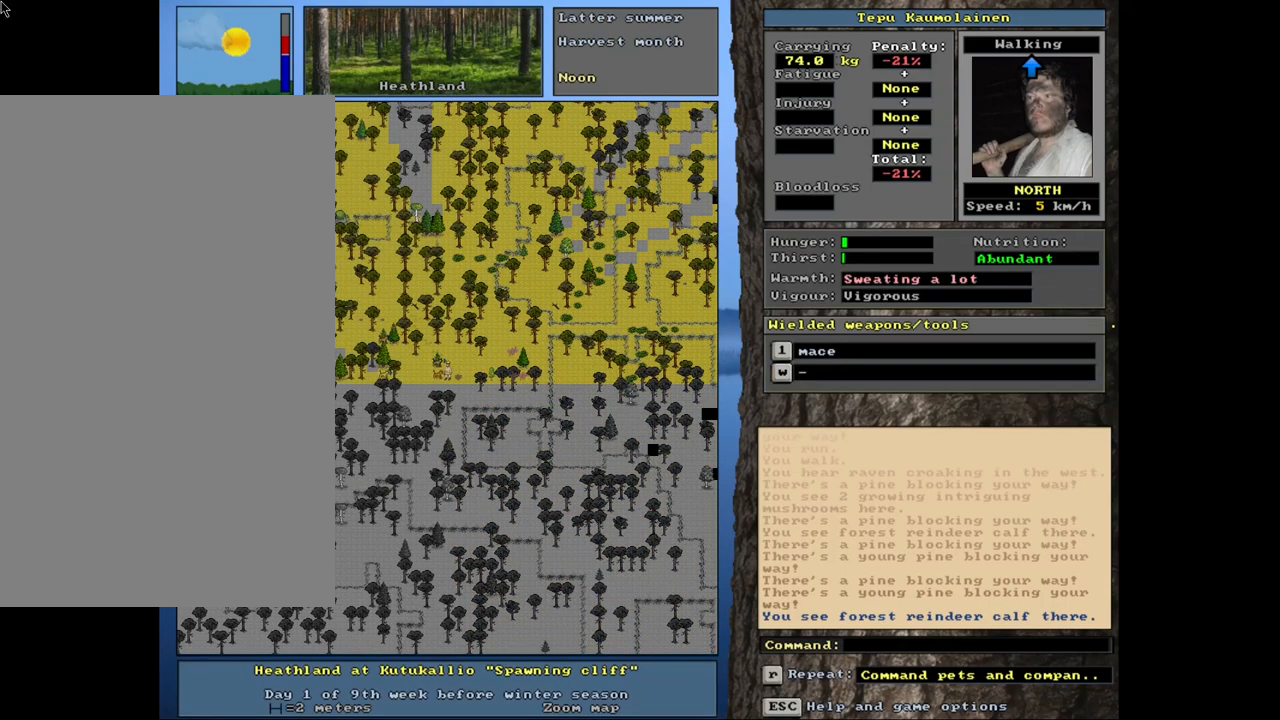
{"keys": ["ctrl_l"], "mouse": [], "events": [[83, "num6", "down"], [166, "num6", "up"], [266, "num6", "down"], [333, "num6", "up"], [416, "ctrl_l", "down"]]}
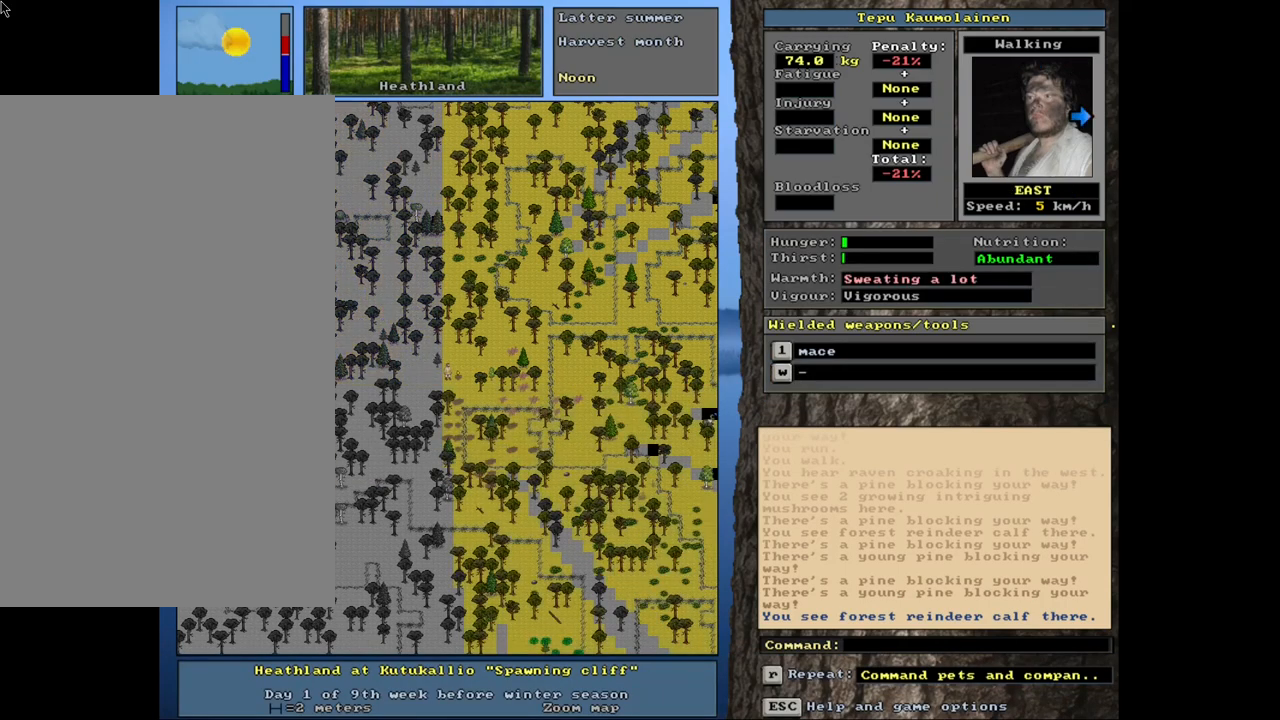
{"keys": ["ctrl_l"], "mouse": [], "events": [[33, "num6", "down"], [133, "num6", "up"], [266, "num6", "down"], [316, "num6", "up"]]}
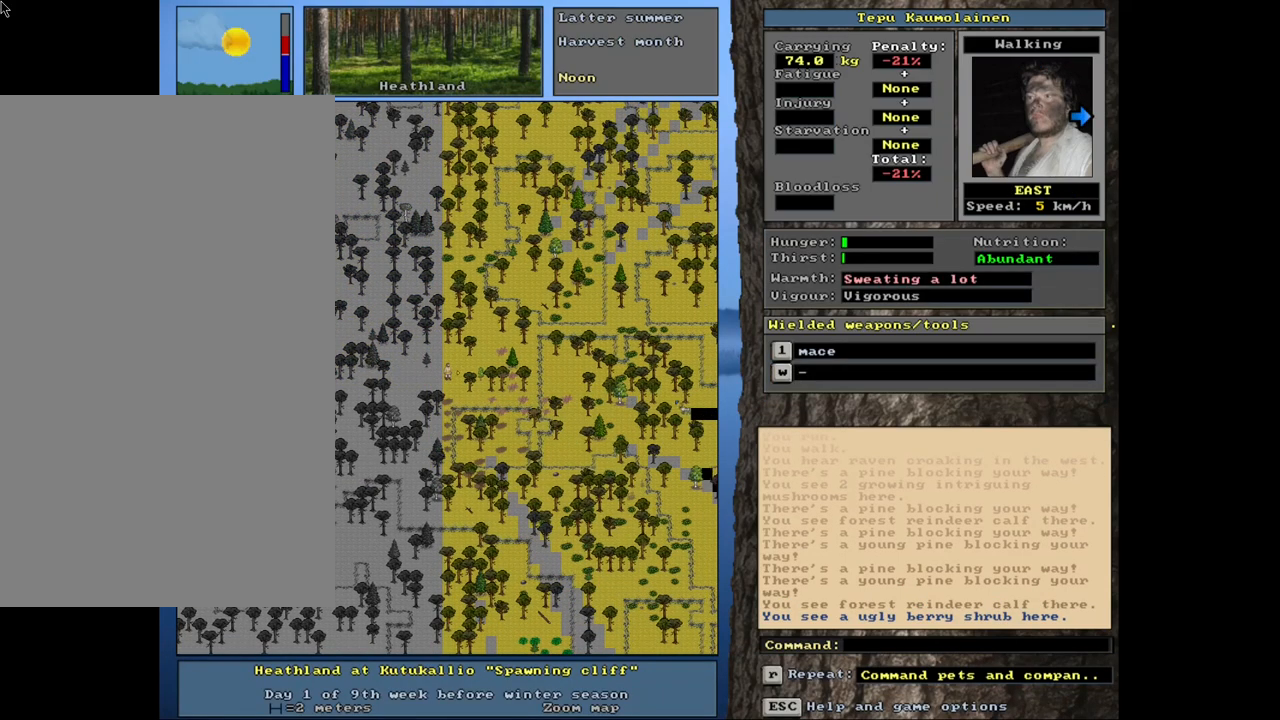
{"keys": ["ctrl_l"], "mouse": [], "events": [[16, "num9", "down"], [133, "num9", "up"]]}
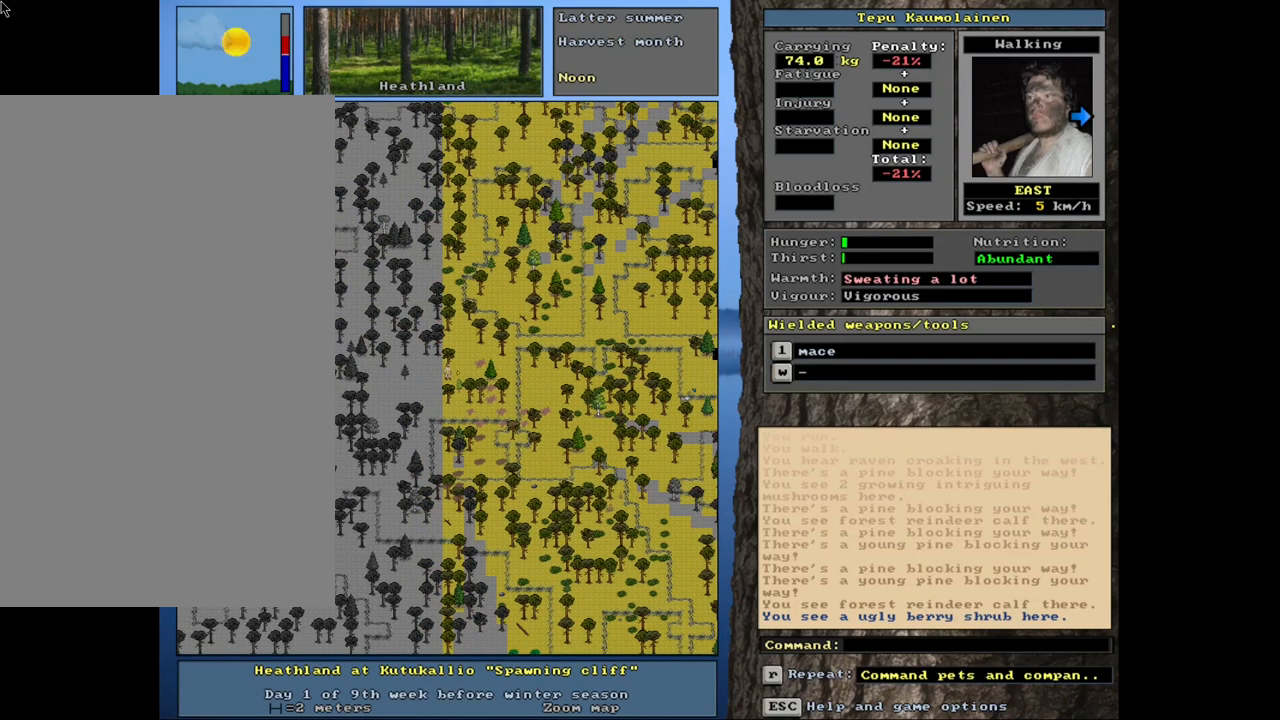
{"keys": [], "mouse": [], "events": [[316, "ctrl_l", "up"]]}
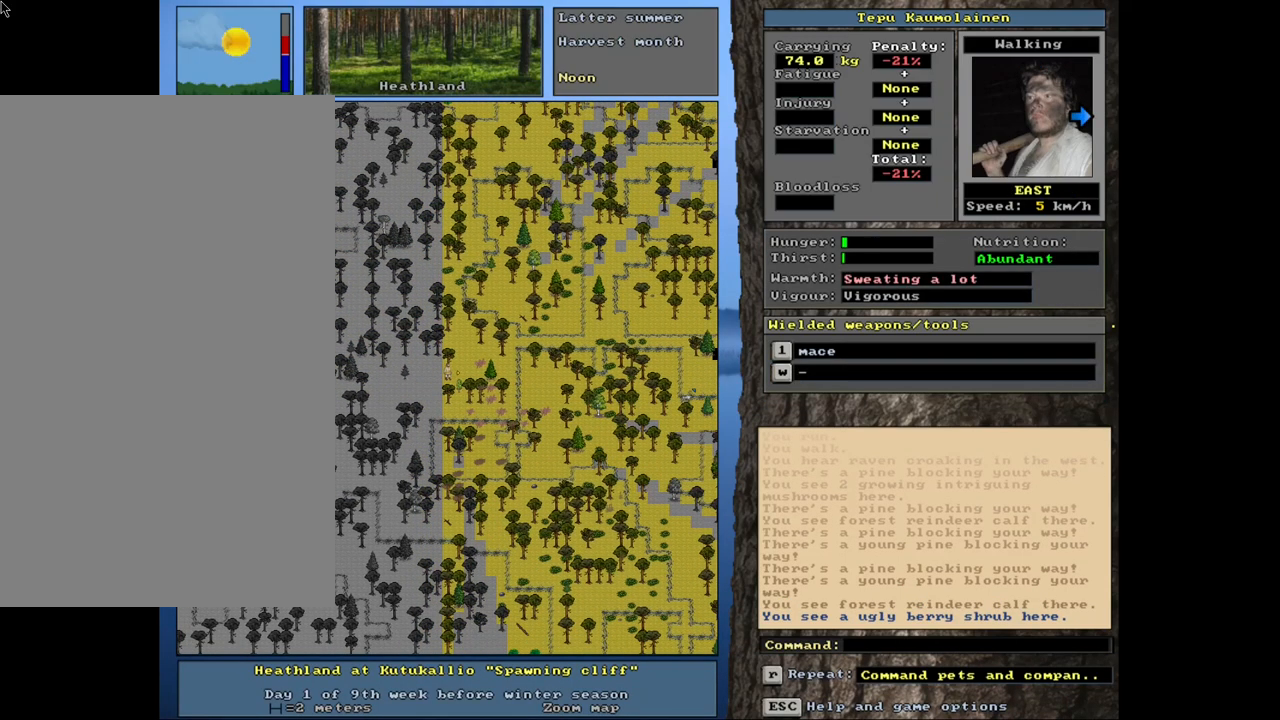
{"keys": ["shift_l"], "mouse": [], "events": [[50, "f3", "down"], [133, "f3", "up"], [400, "shift_l", "down"]]}
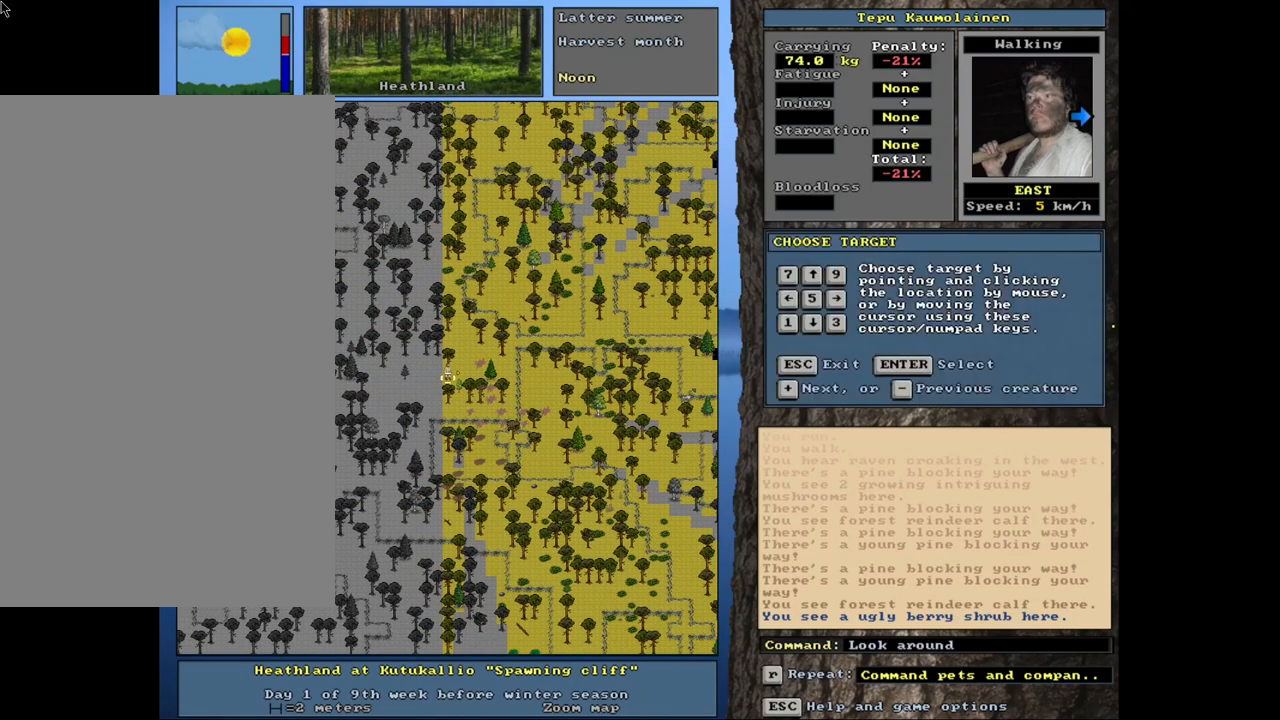
{"keys": [], "mouse": [], "events": [[16, "equals", "down"], [150, "equals", "up"], [316, "shift_l", "up"], [383, "return", "down"], [483, "return", "up"]]}
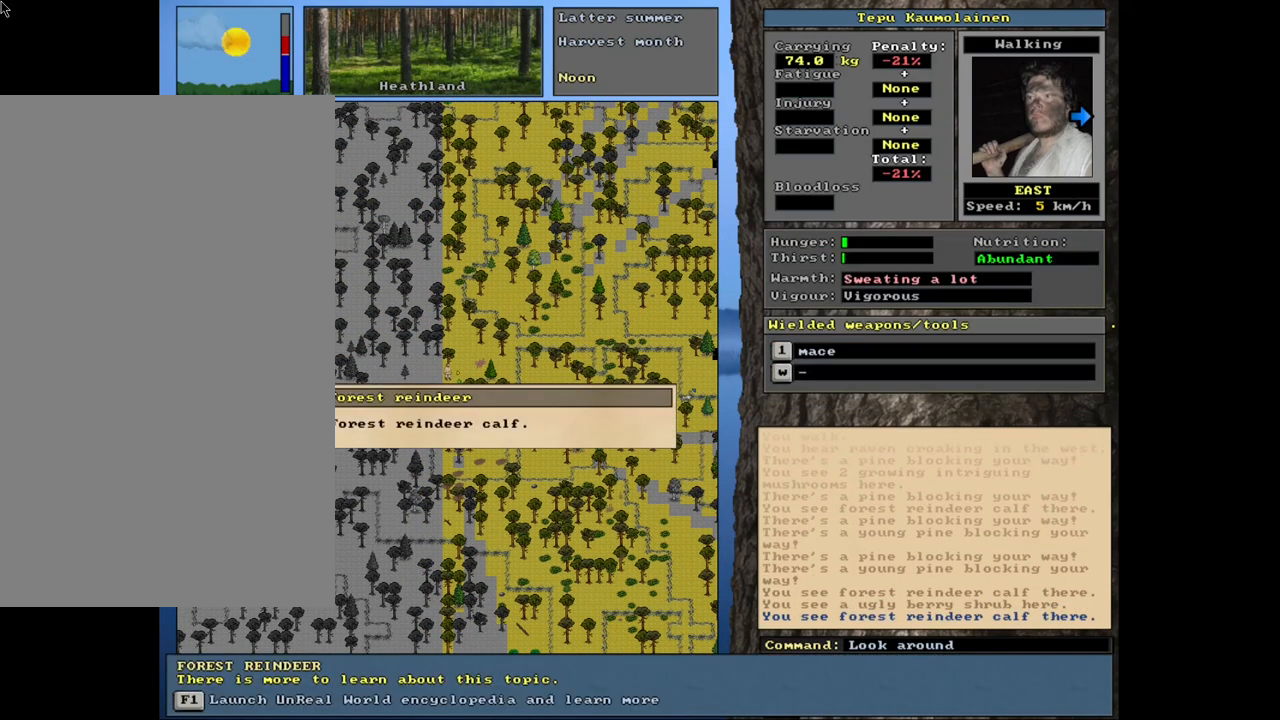
{"keys": [], "mouse": [], "events": [[266, "escape", "down"], [366, "escape", "up"]]}
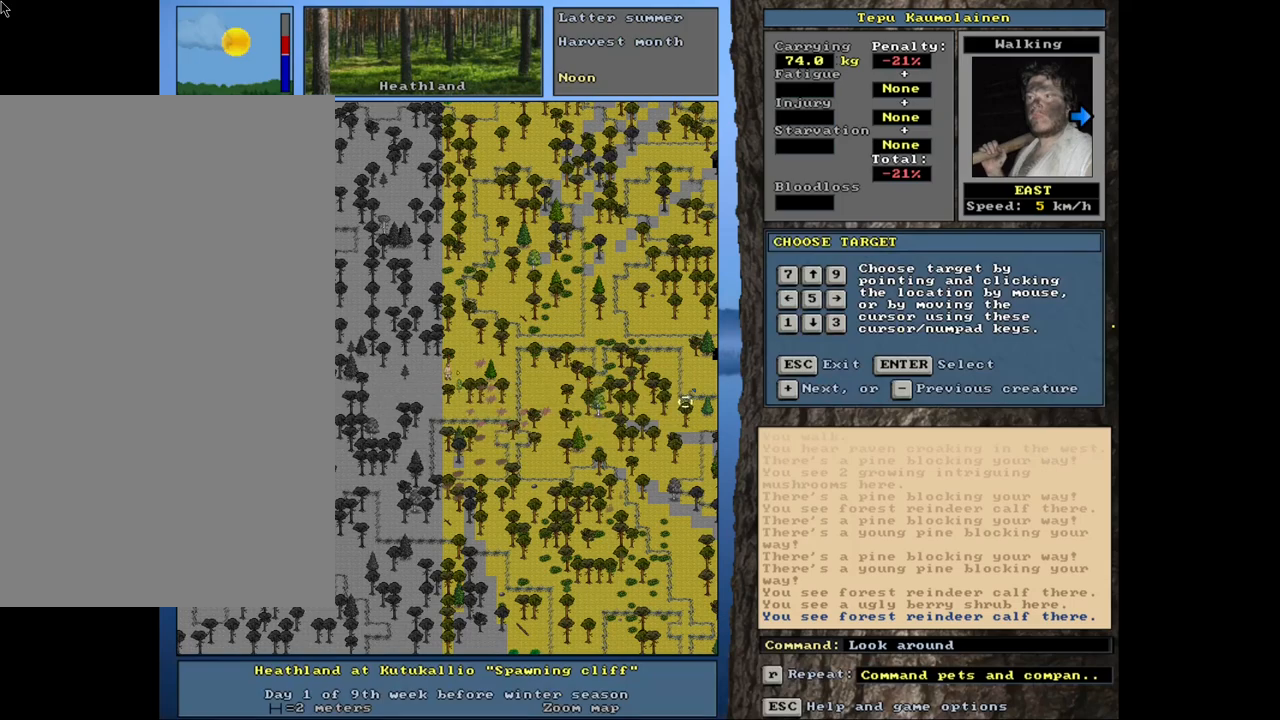
{"keys": [], "mouse": [], "events": [[50, "escape", "down"], [116, "escape", "up"]]}
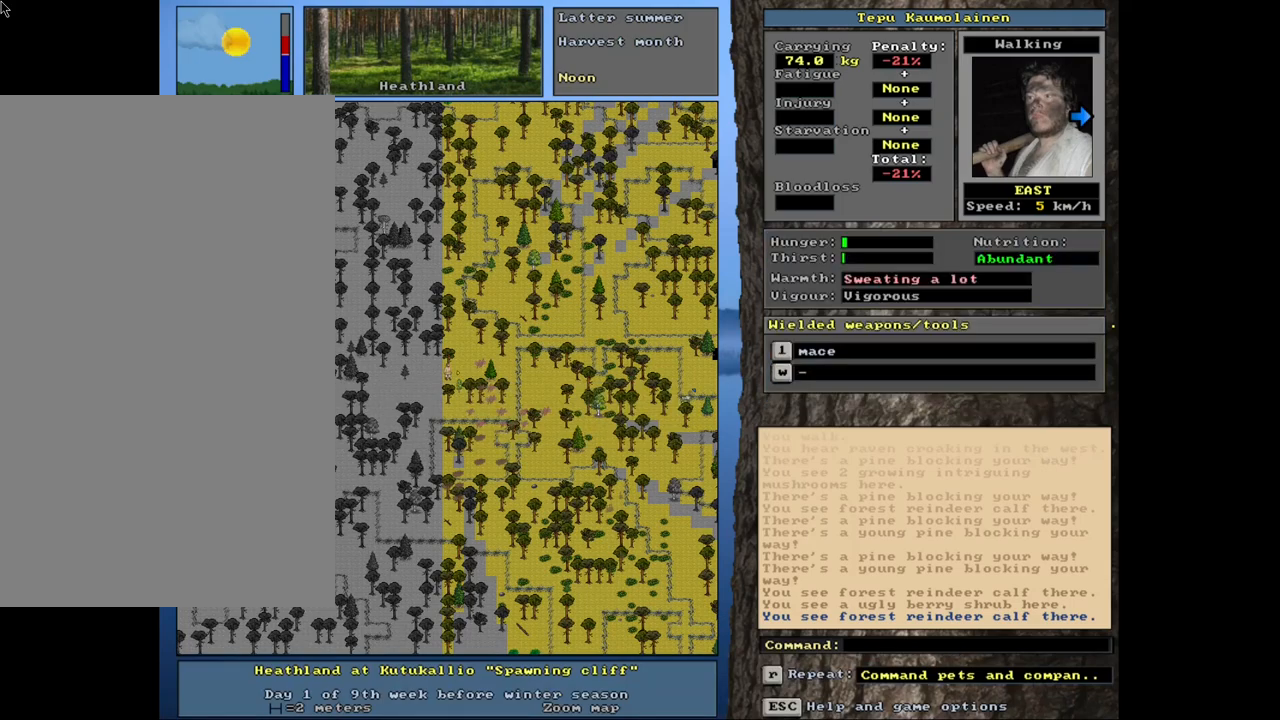
{"keys": ["ctrl_l"], "mouse": [], "events": [[66, "ctrl_l", "down"], [133, "num6", "down"], [216, "num6", "up"], [283, "num6", "down"], [400, "num6", "up"]]}
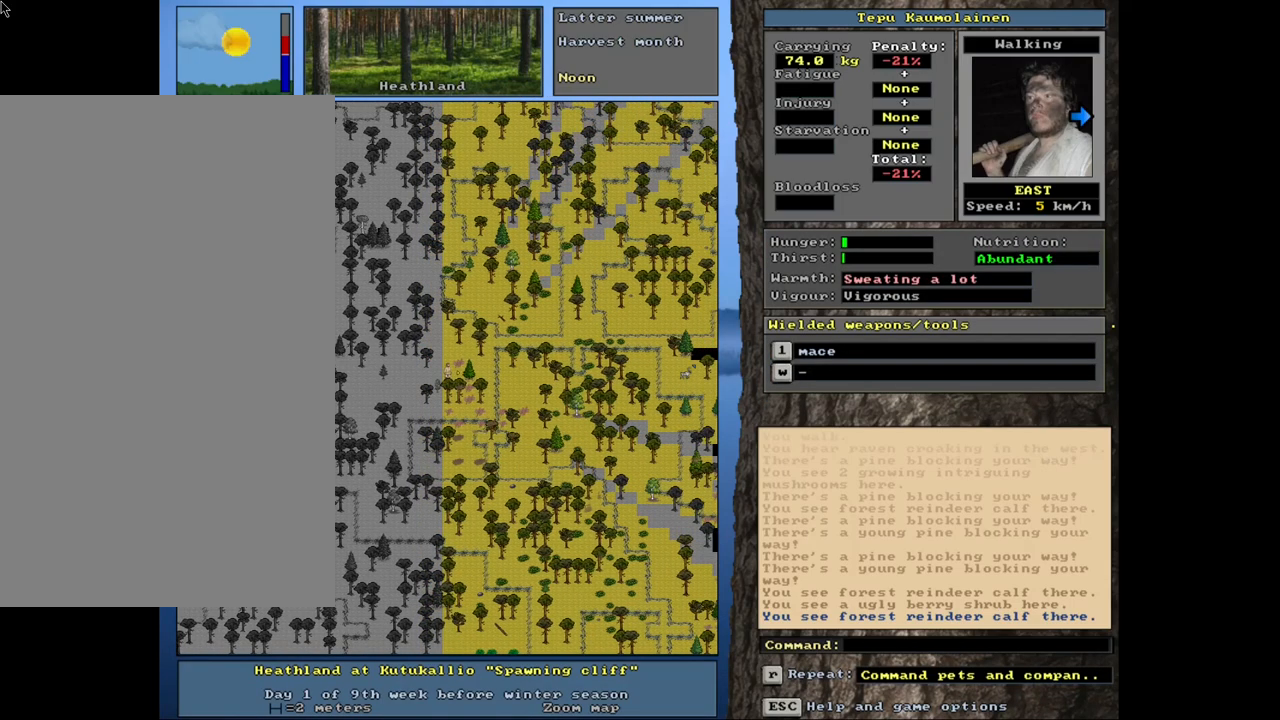
{"keys": ["ctrl_l"], "mouse": [], "events": [[16, "num6", "down"], [133, "num6", "up"]]}
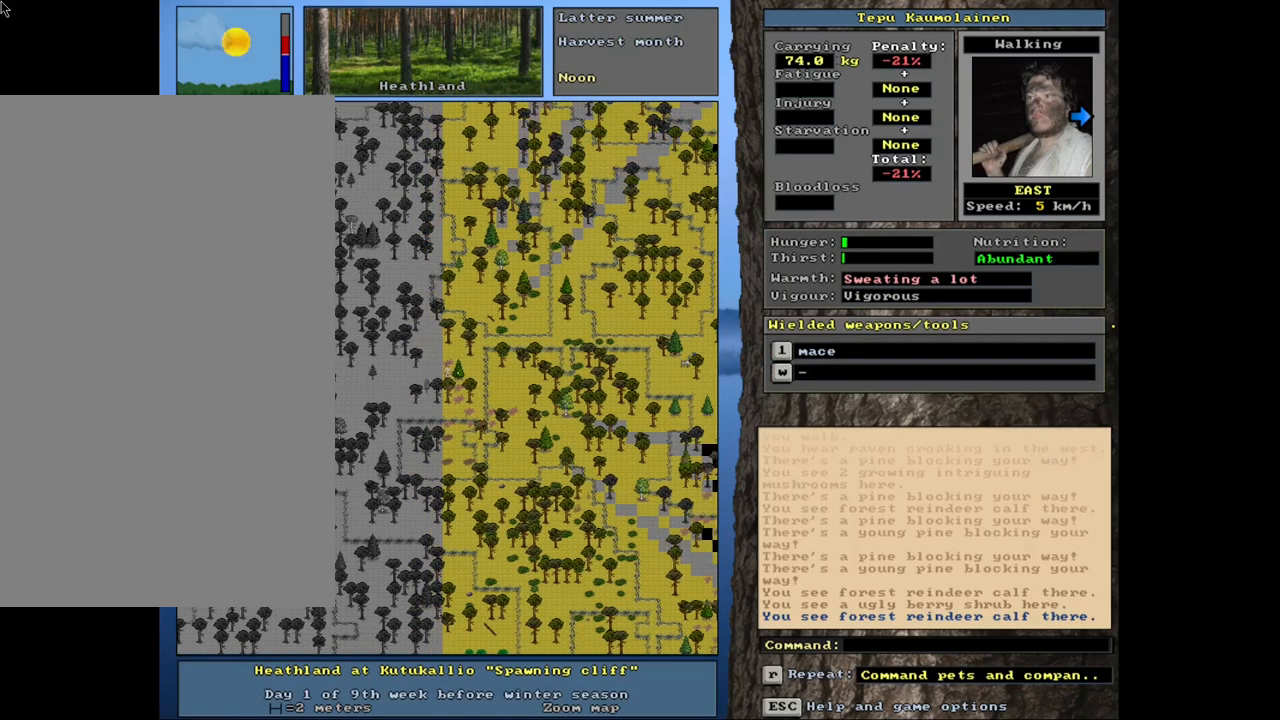
{"keys": ["ctrl_l"], "mouse": [], "events": []}
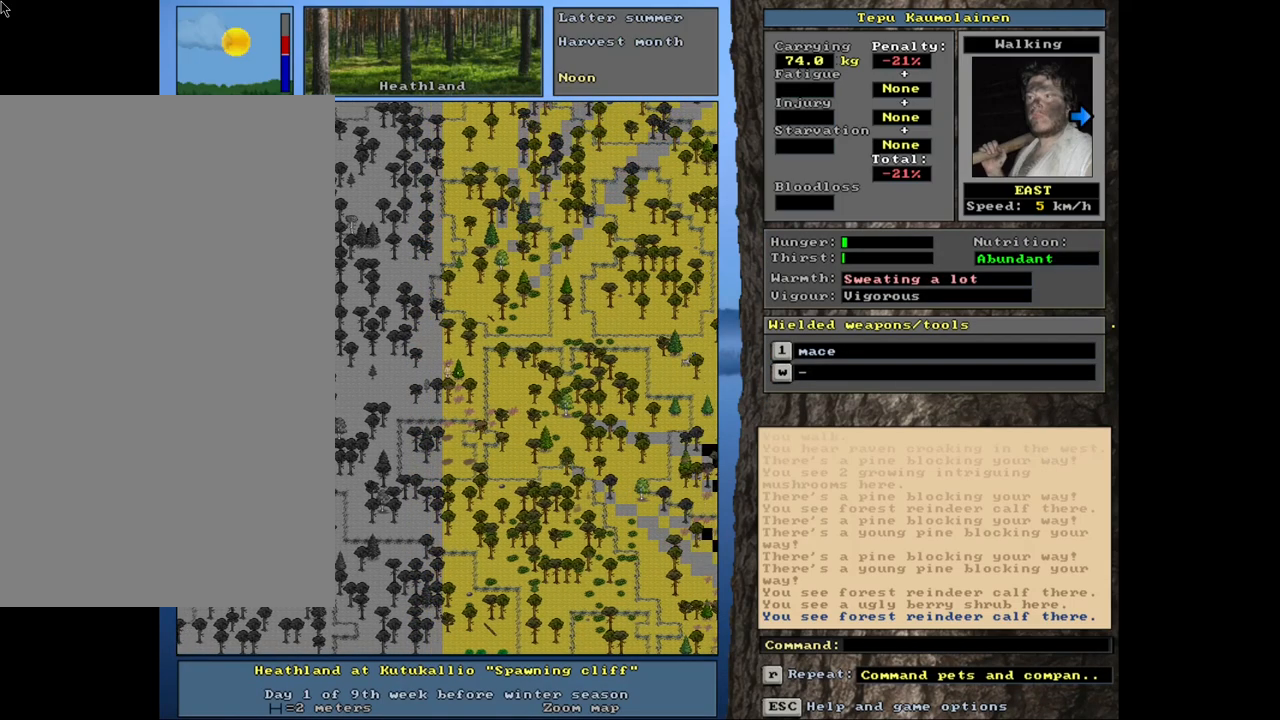
{"keys": ["ctrl_l", "num9"], "mouse": [], "events": [[200, "num9", "down"], [316, "num9", "up"], [466, "num9", "down"]]}
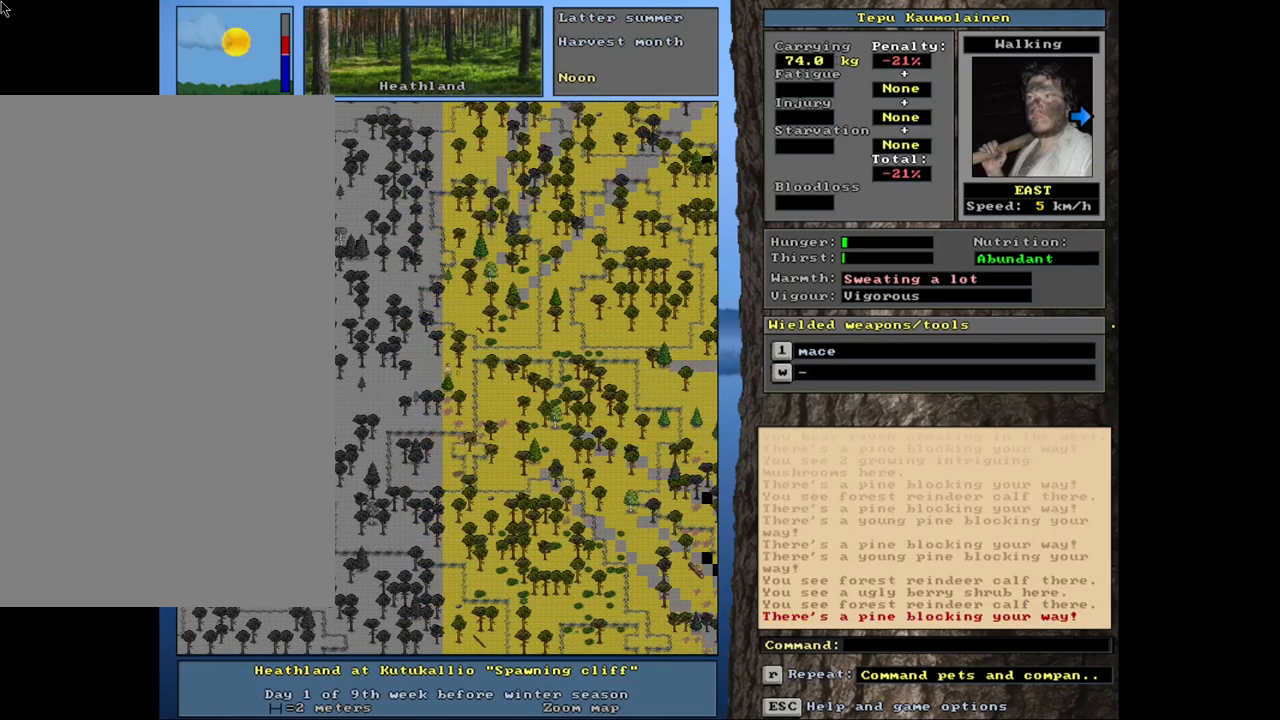
{"keys": ["ctrl_l"], "mouse": [], "events": [[83, "num9", "up"]]}
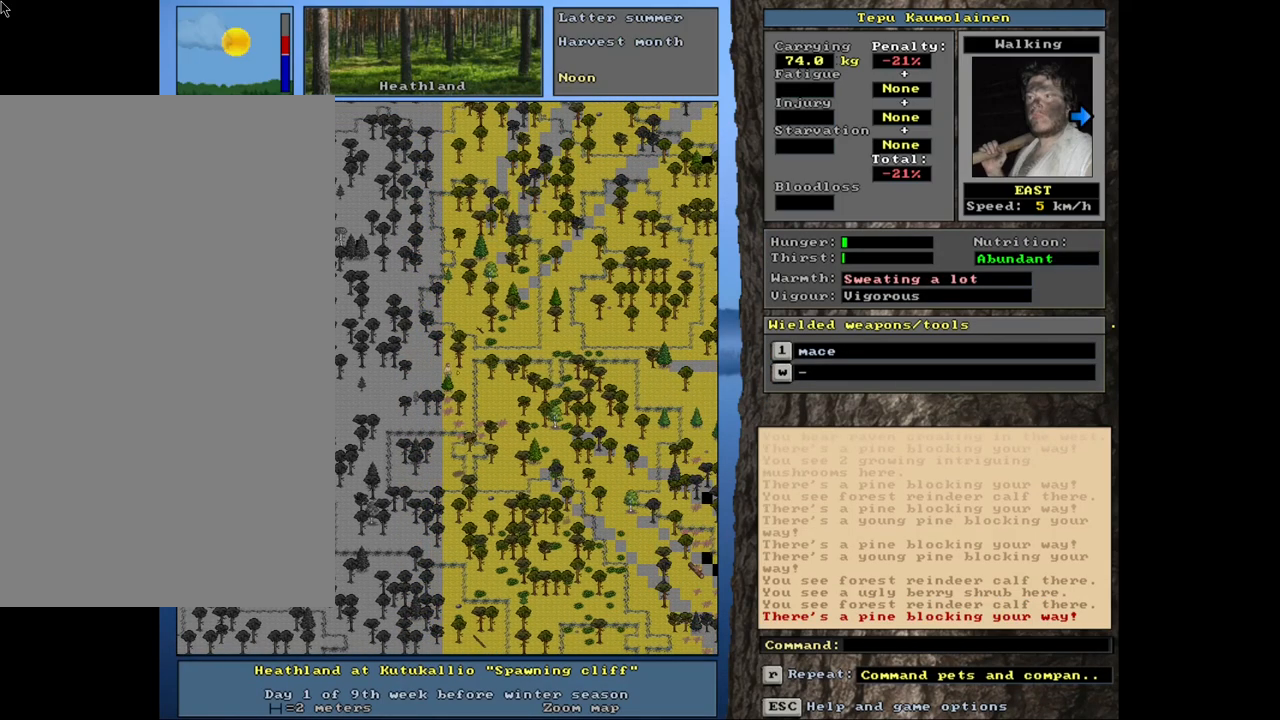
{"keys": ["ctrl_l"], "mouse": [], "events": [[100, "num6", "down"], [200, "num6", "up"], [366, "num6", "down"], [383, "num6", "up"]]}
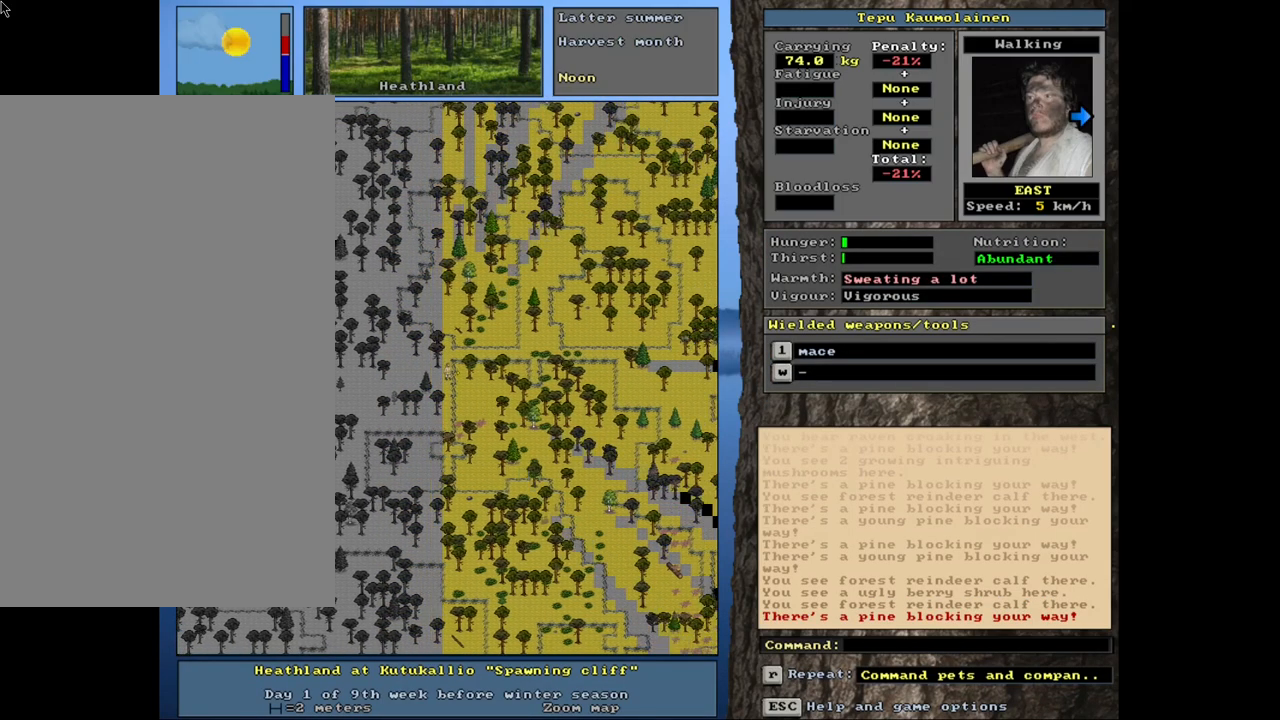
{"keys": ["ctrl_l"], "mouse": [], "events": [[50, "num9", "down"], [166, "num9", "up"], [283, "num9", "down"], [366, "num9", "up"]]}
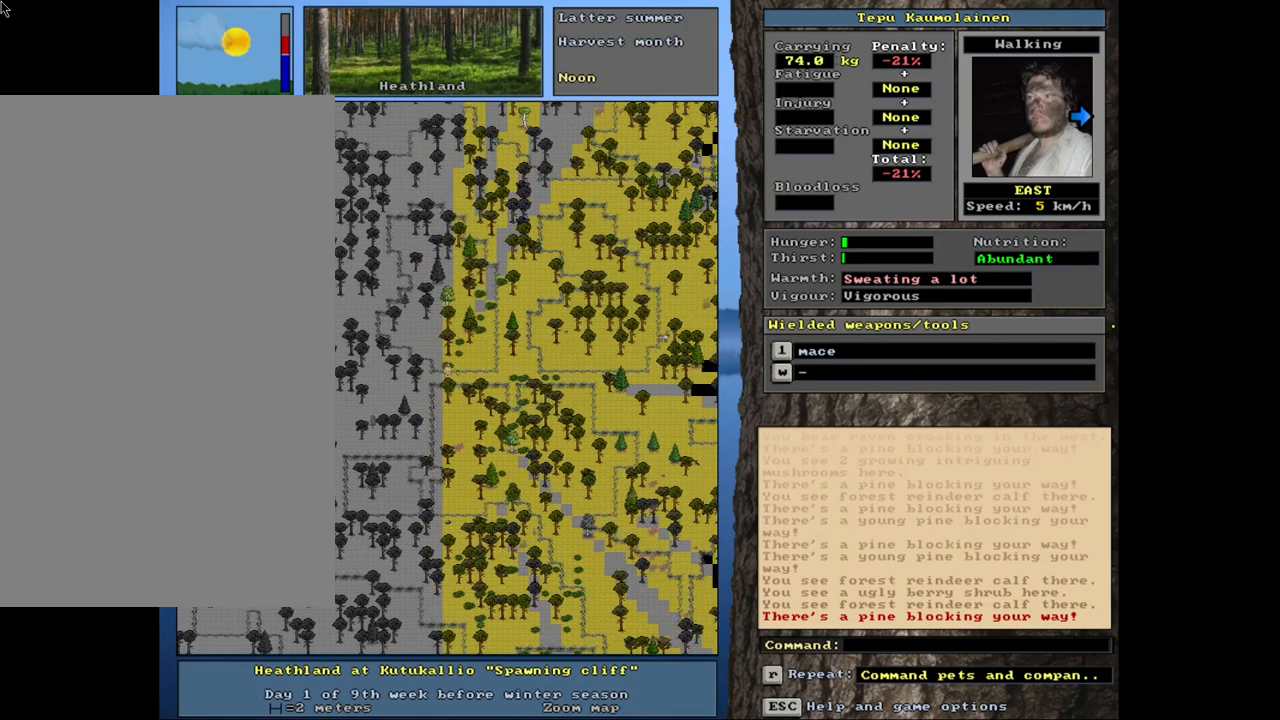
{"keys": ["ctrl_l"], "mouse": [], "events": []}
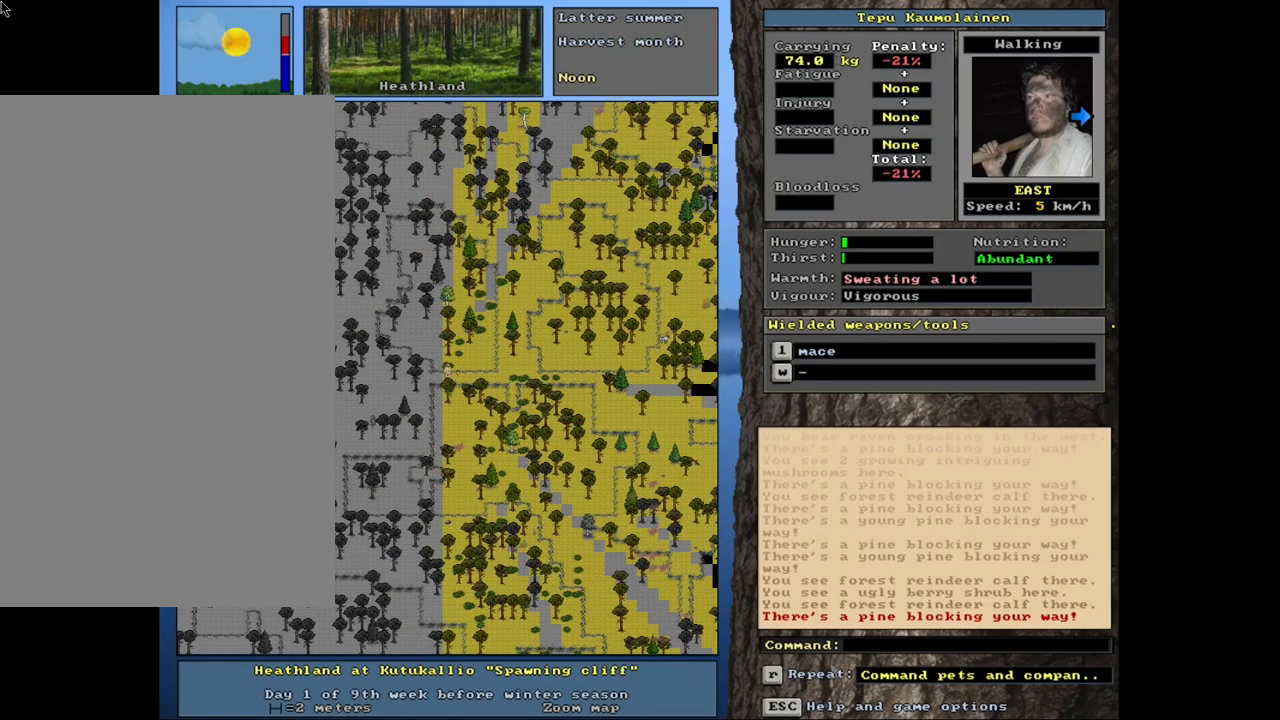
{"keys": ["ctrl_l", "num9"], "mouse": [], "events": [[416, "num9", "down"]]}
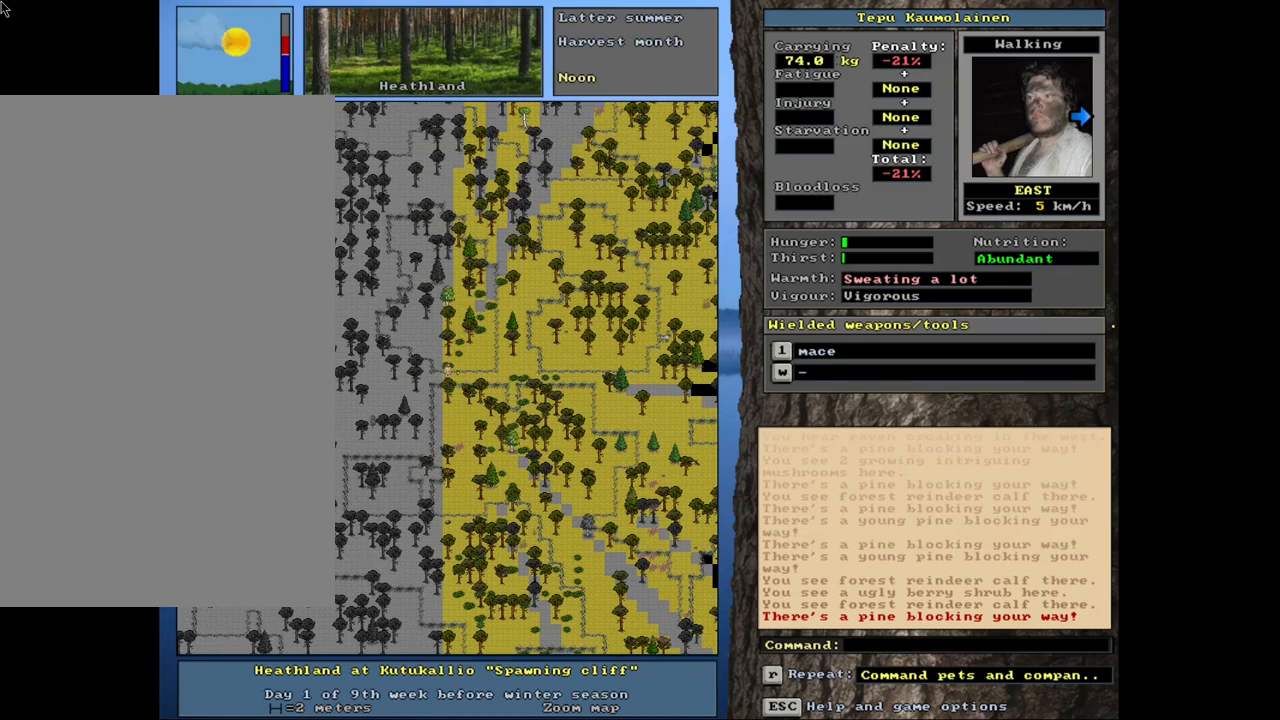
{"keys": ["ctrl_l"], "mouse": [], "events": [[16, "num9", "up"]]}